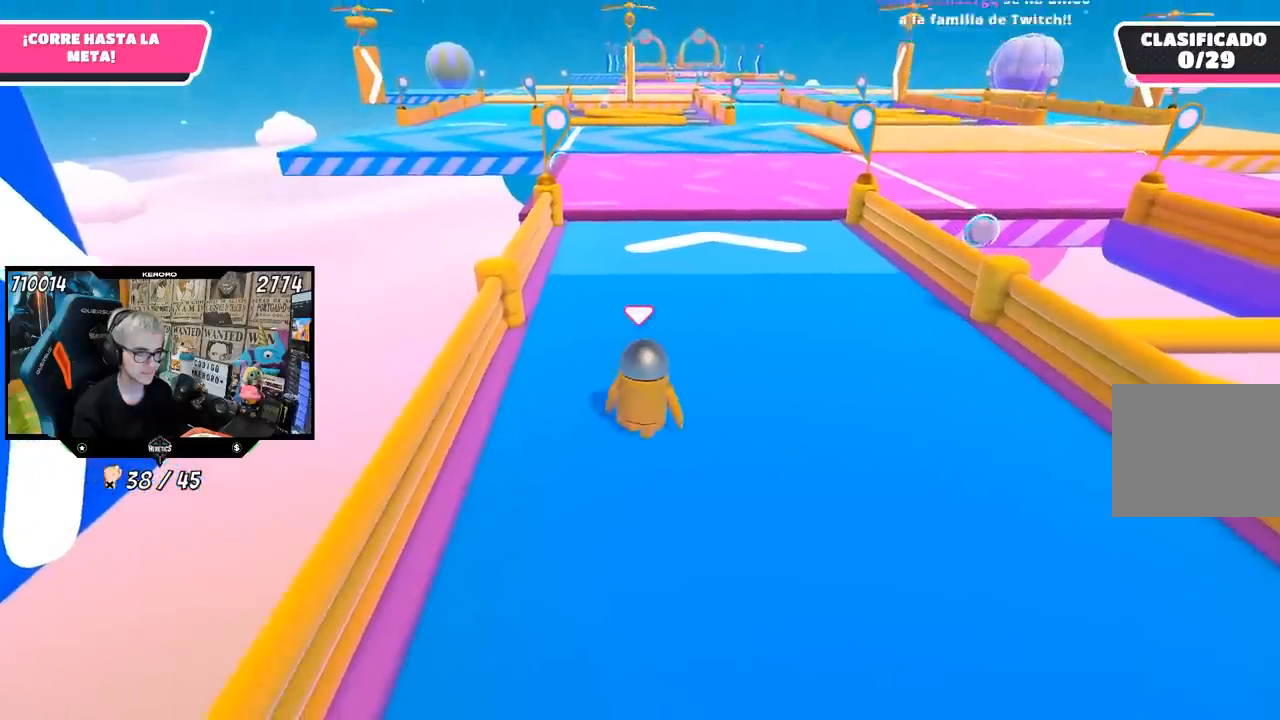
Gameplay with a controller (PlayStation layout); each line is a JSON object with the inputs held at the frame after it. "events" lists button and stick changes between this image and that frame as [ms after this image, input, new state], when the widget could be followed in between.
{"buttons": [], "left_stick": "up", "right_stick": "center", "events": [[133, "right_stick", "up"], [300, "right_stick", "center"]]}
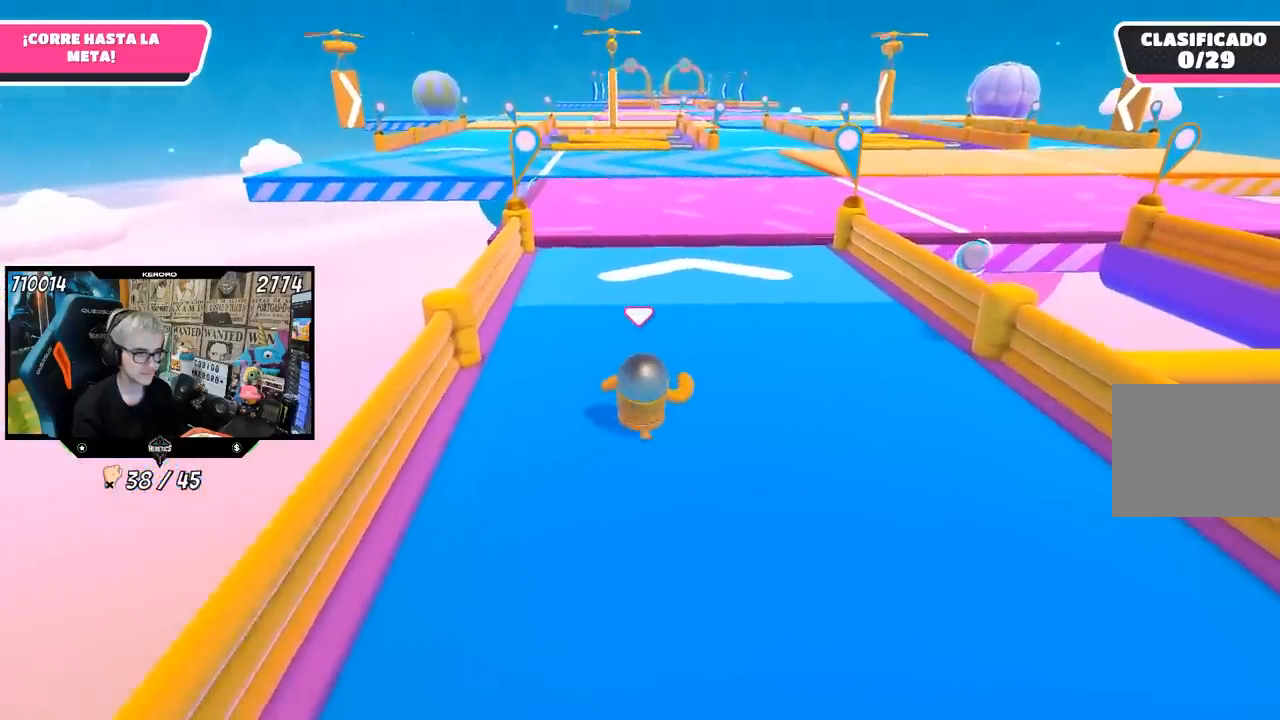
{"buttons": [], "left_stick": "up", "right_stick": "center", "events": []}
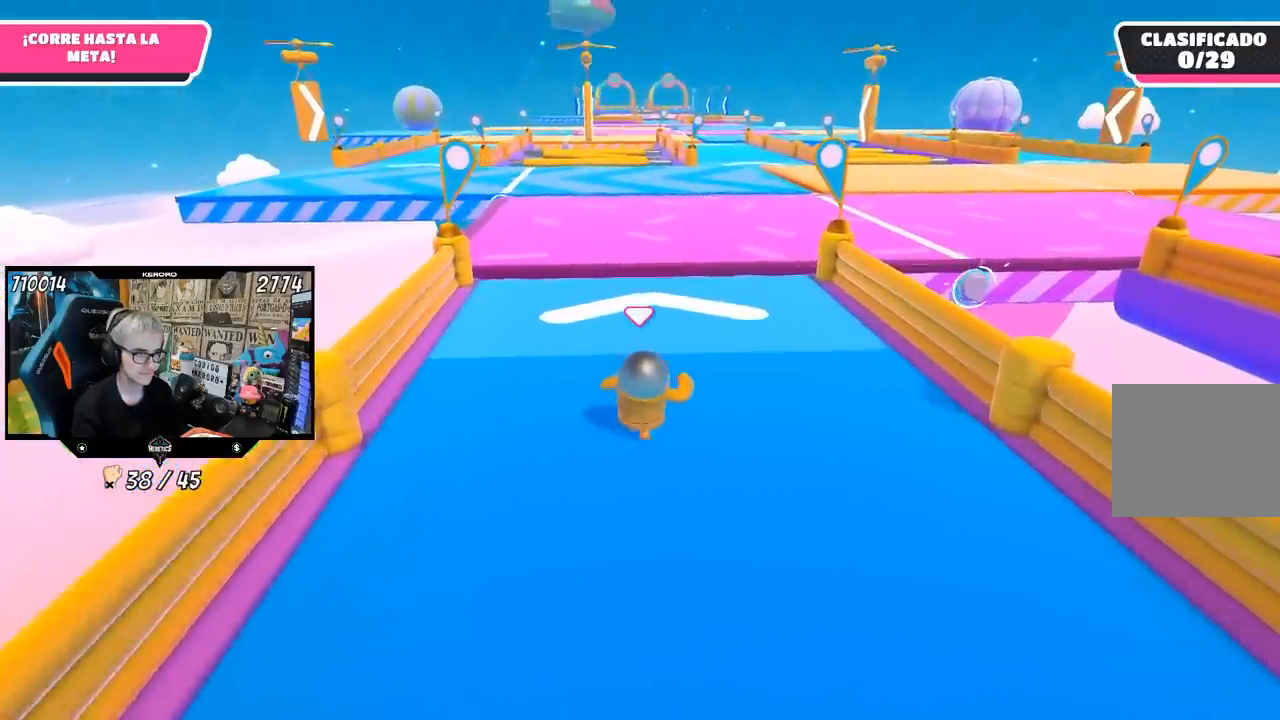
{"buttons": [], "left_stick": "up", "right_stick": "center", "events": []}
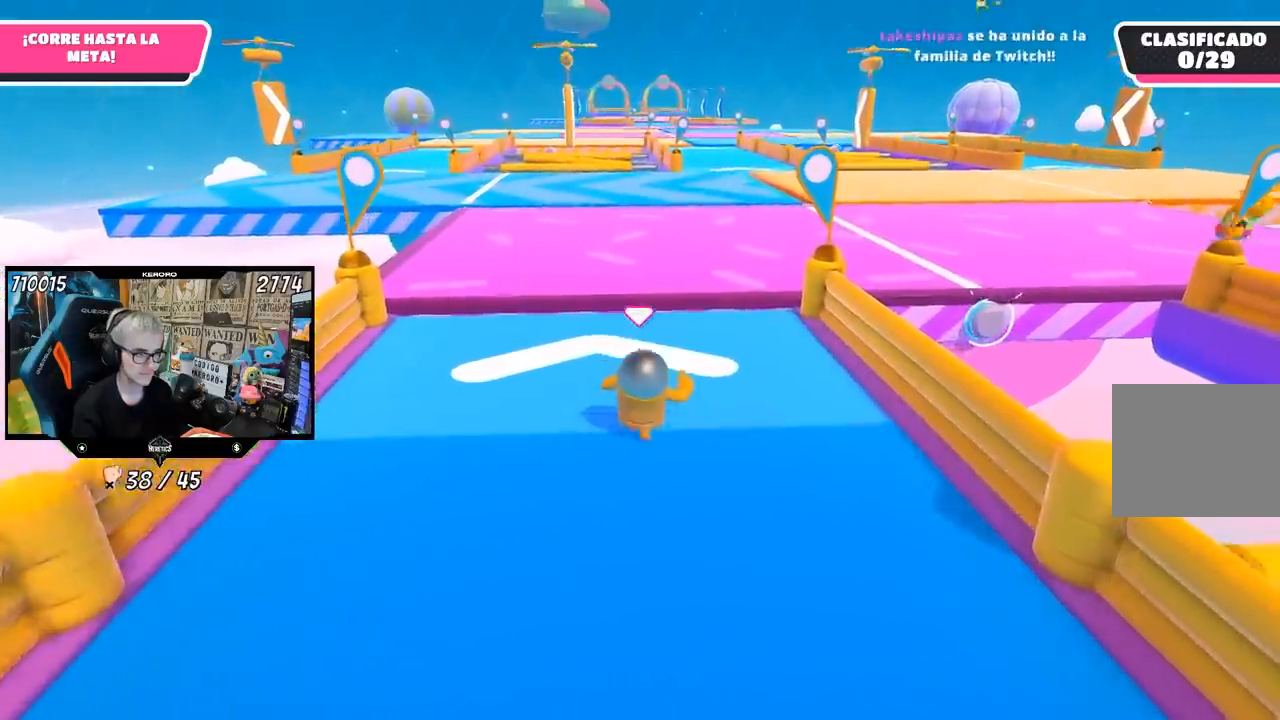
{"buttons": [], "left_stick": "up", "right_stick": "center", "events": []}
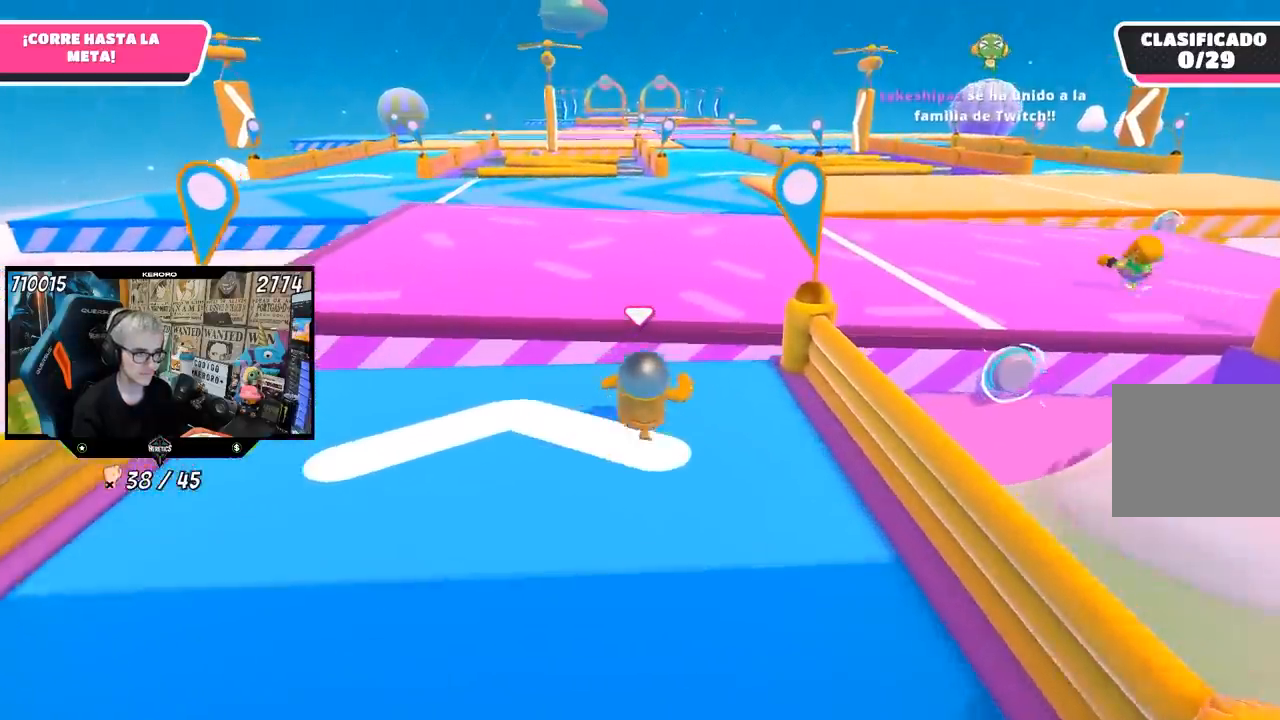
{"buttons": [], "left_stick": "up", "right_stick": "center", "events": [[217, "CROSS", "down"], [433, "CROSS", "up"]]}
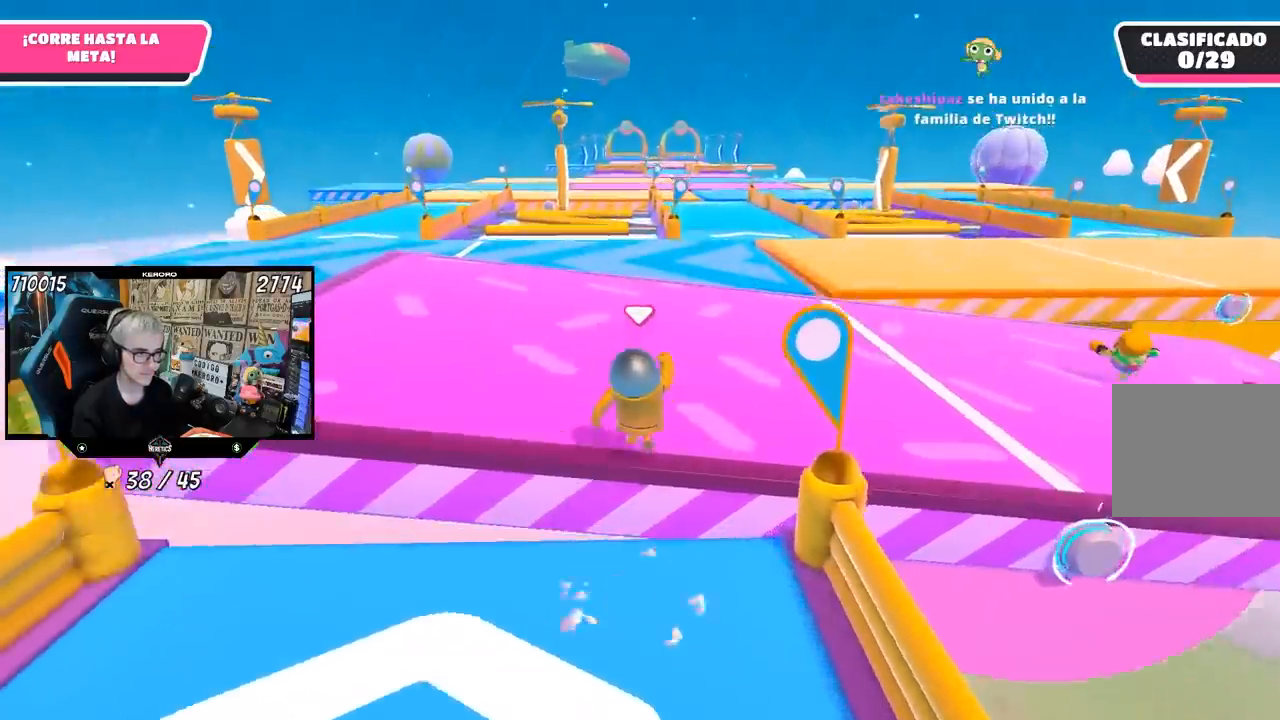
{"buttons": [], "left_stick": "up", "right_stick": "center", "events": [[200, "right_stick", "up"], [300, "right_stick", "center"]]}
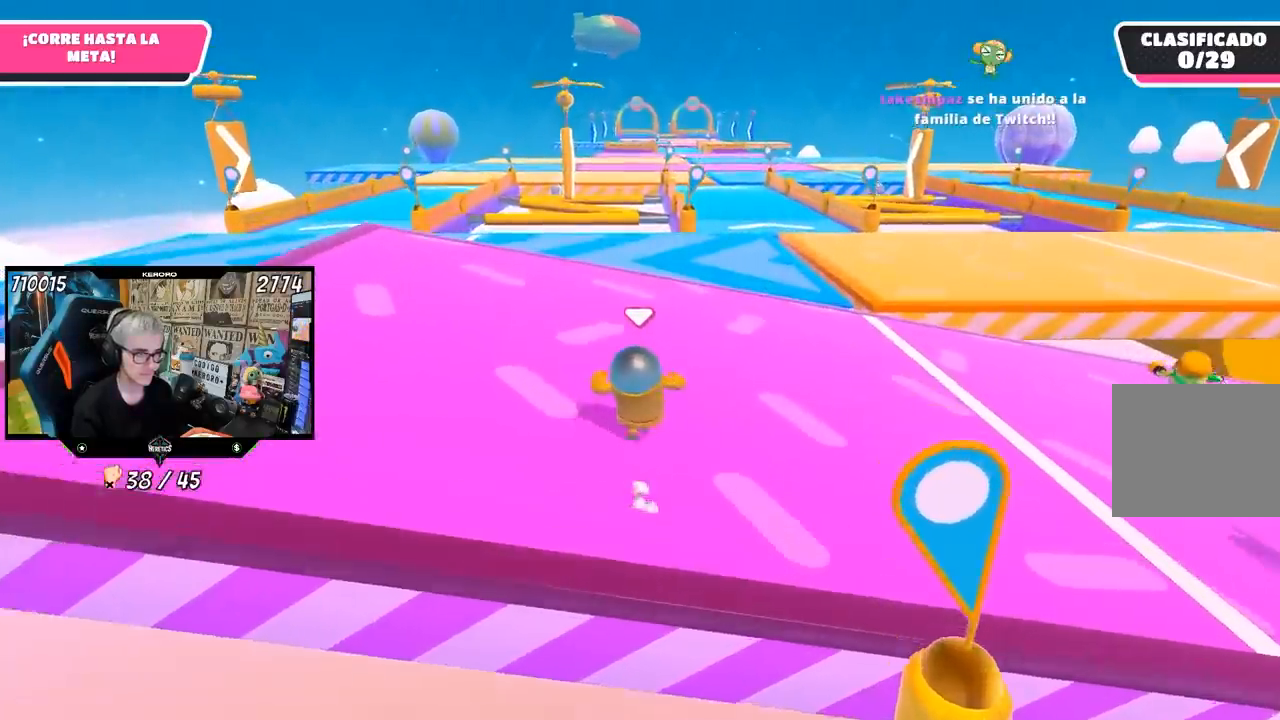
{"buttons": [], "left_stick": "up", "right_stick": "down", "events": [[383, "right_stick", "down"]]}
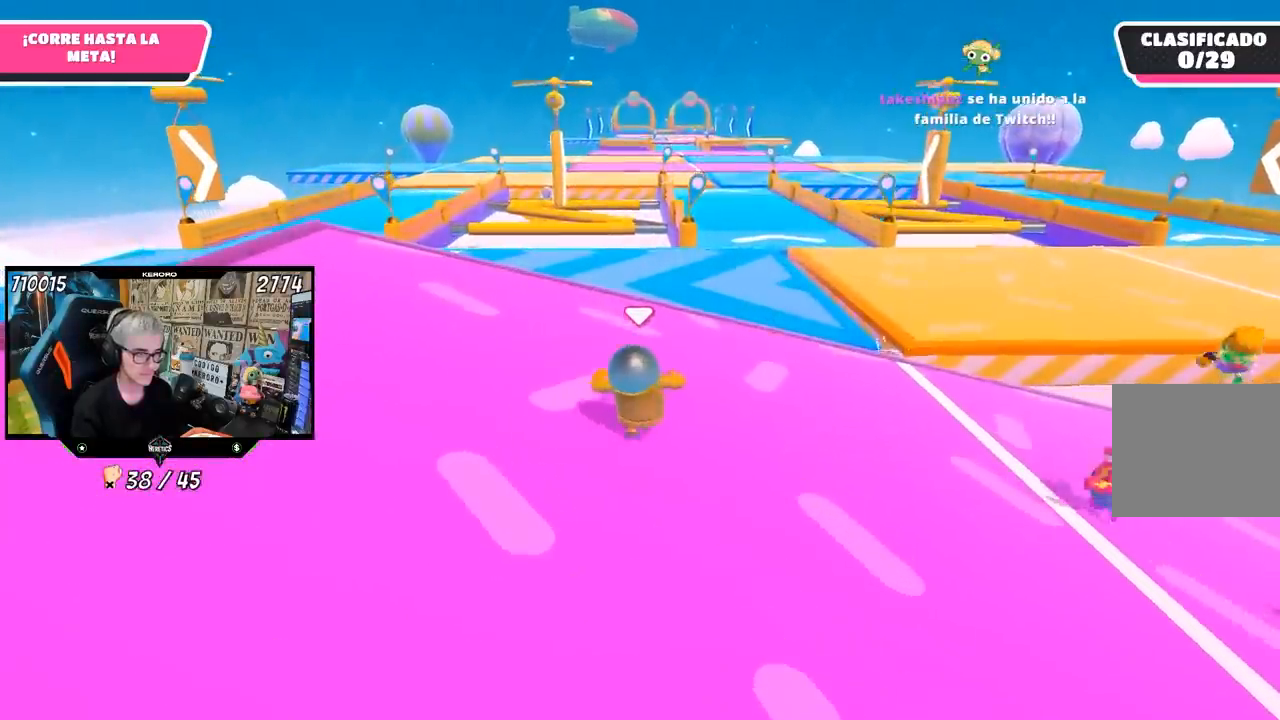
{"buttons": [], "left_stick": "up", "right_stick": "center", "events": [[383, "right_stick", "center"]]}
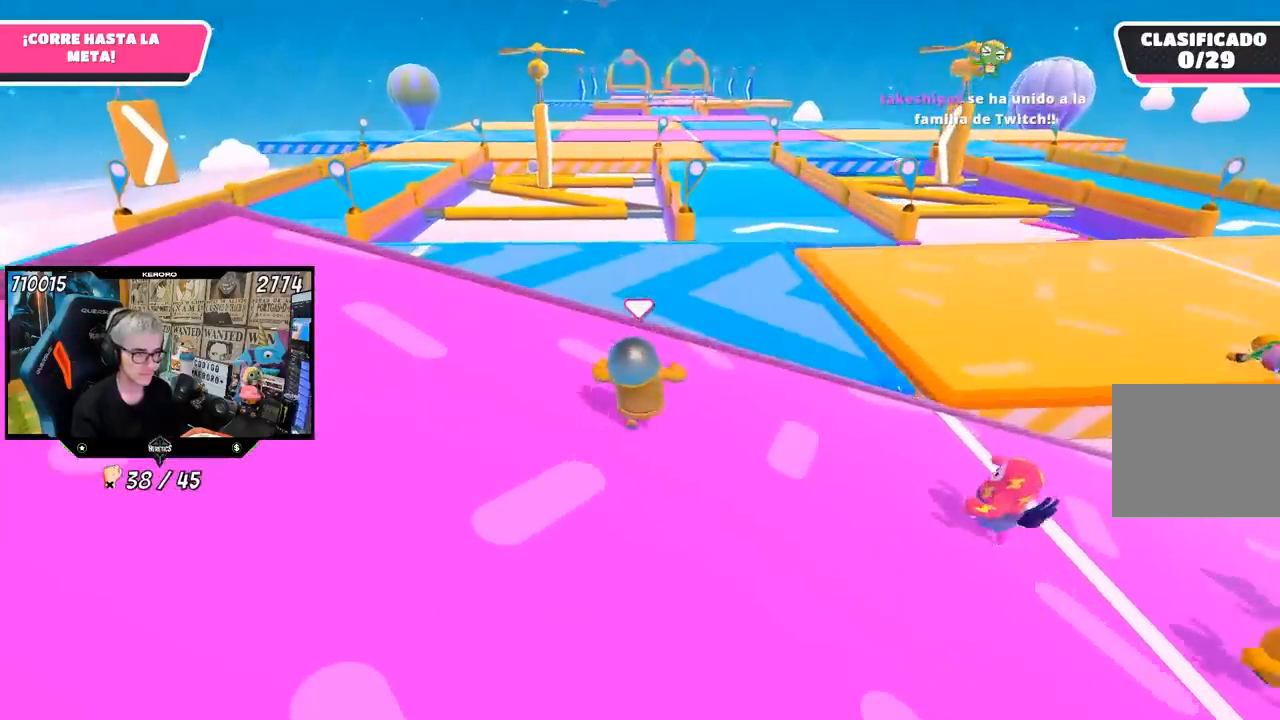
{"buttons": [], "left_stick": "up", "right_stick": "center", "events": []}
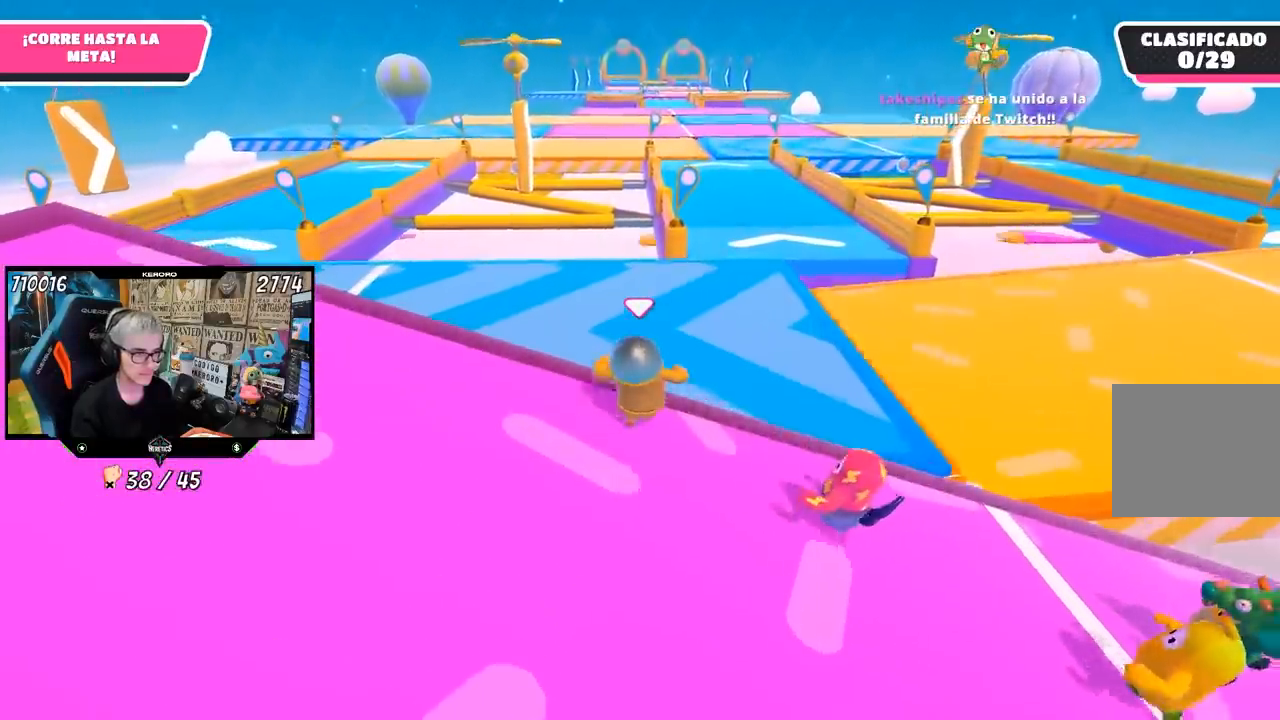
{"buttons": [], "left_stick": "up", "right_stick": "center", "events": []}
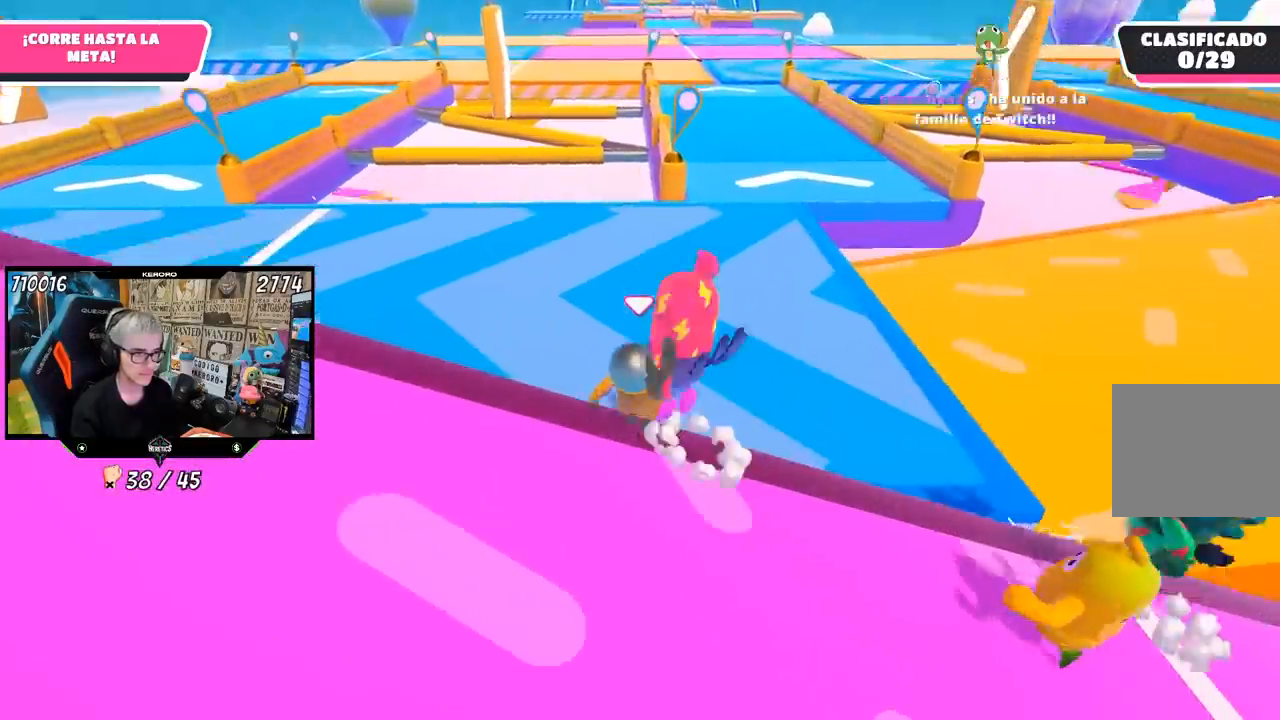
{"buttons": [], "left_stick": "up", "right_stick": "center", "events": [[300, "right_stick", "up"], [433, "right_stick", "center"]]}
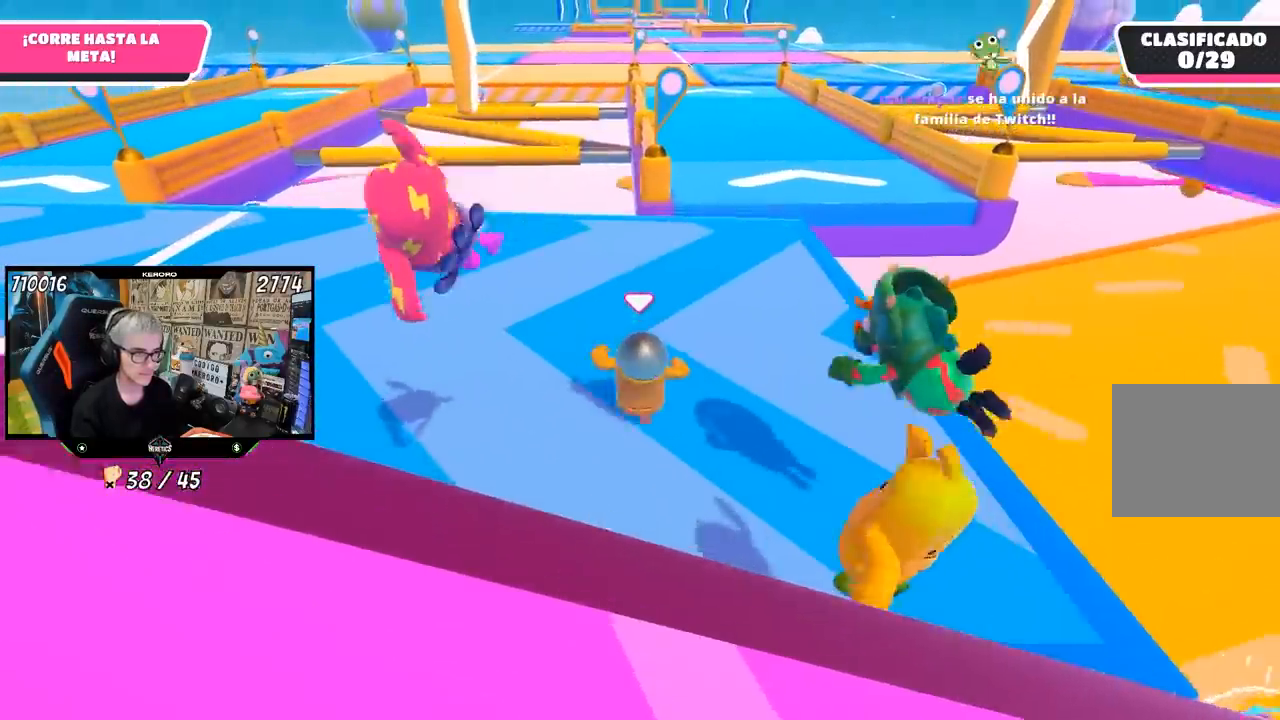
{"buttons": [], "left_stick": "up", "right_stick": "center", "events": [[167, "right_stick", "up"], [267, "right_stick", "center"]]}
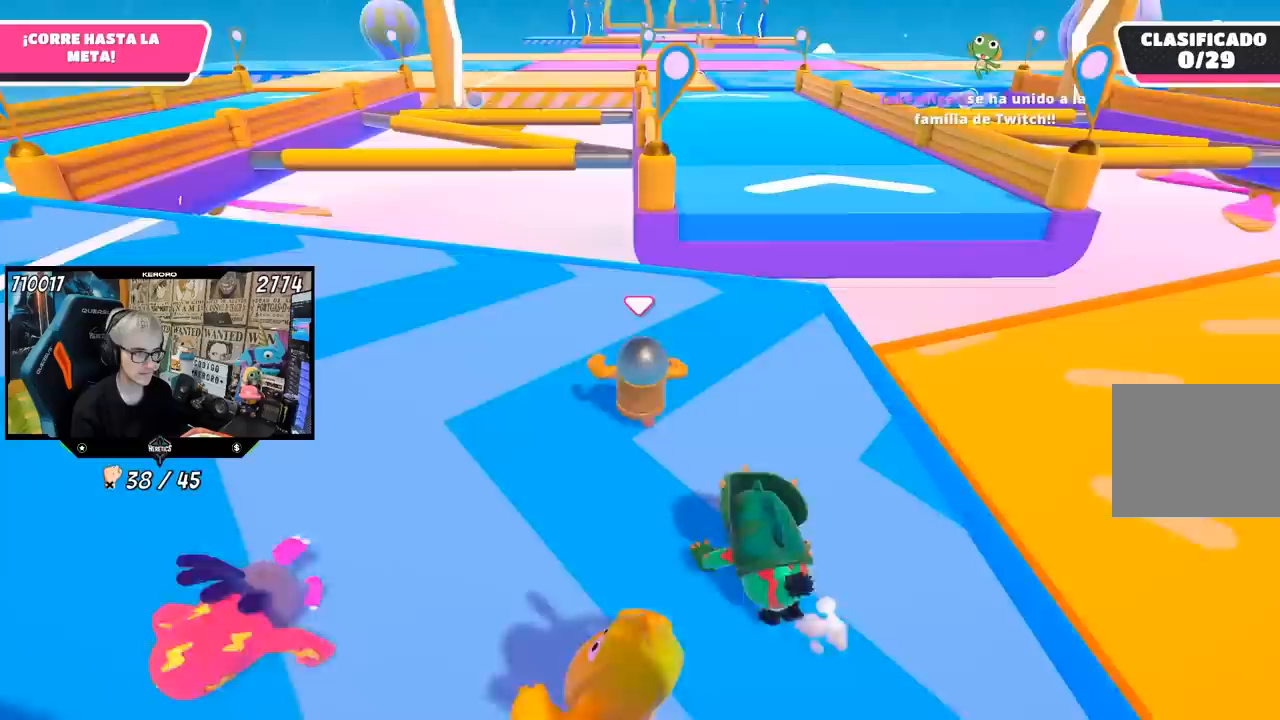
{"buttons": [], "left_stick": "up", "right_stick": "center", "events": []}
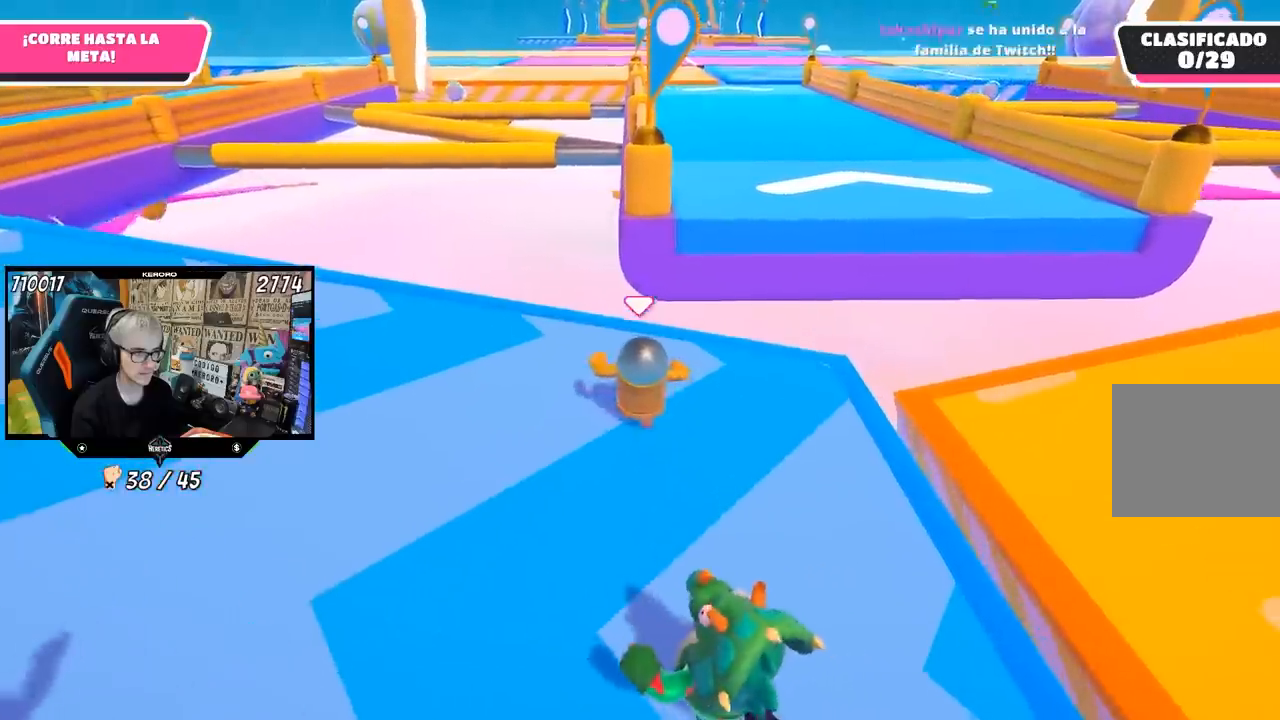
{"buttons": ["SQUARE"], "left_stick": "up", "right_stick": "center", "events": [[83, "CROSS", "down"], [267, "CROSS", "up"], [317, "SQUARE", "down"], [400, "SQUARE", "up"], [467, "SQUARE", "down"]]}
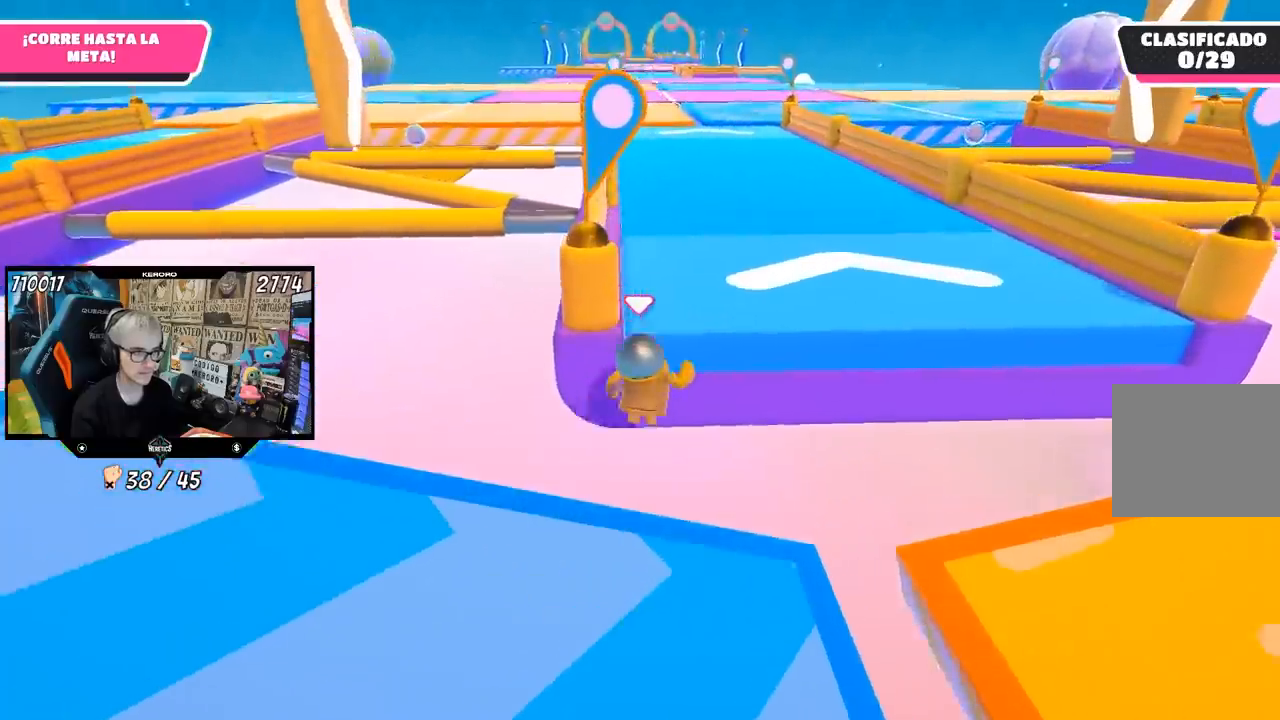
{"buttons": [], "left_stick": "up", "right_stick": "center", "events": [[67, "SQUARE", "up"], [83, "L1", "down"], [150, "L1", "up"]]}
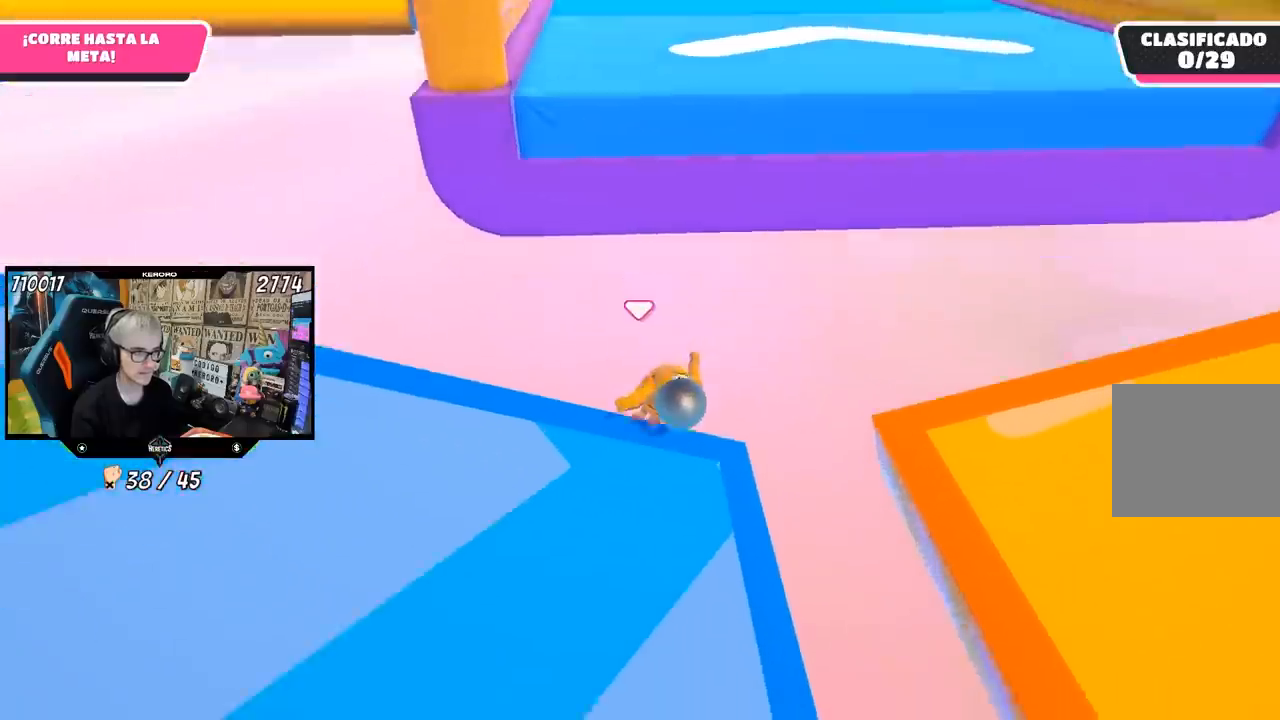
{"buttons": [], "left_stick": "up", "right_stick": "center", "events": [[67, "right_stick", "down"], [233, "right_stick", "center"]]}
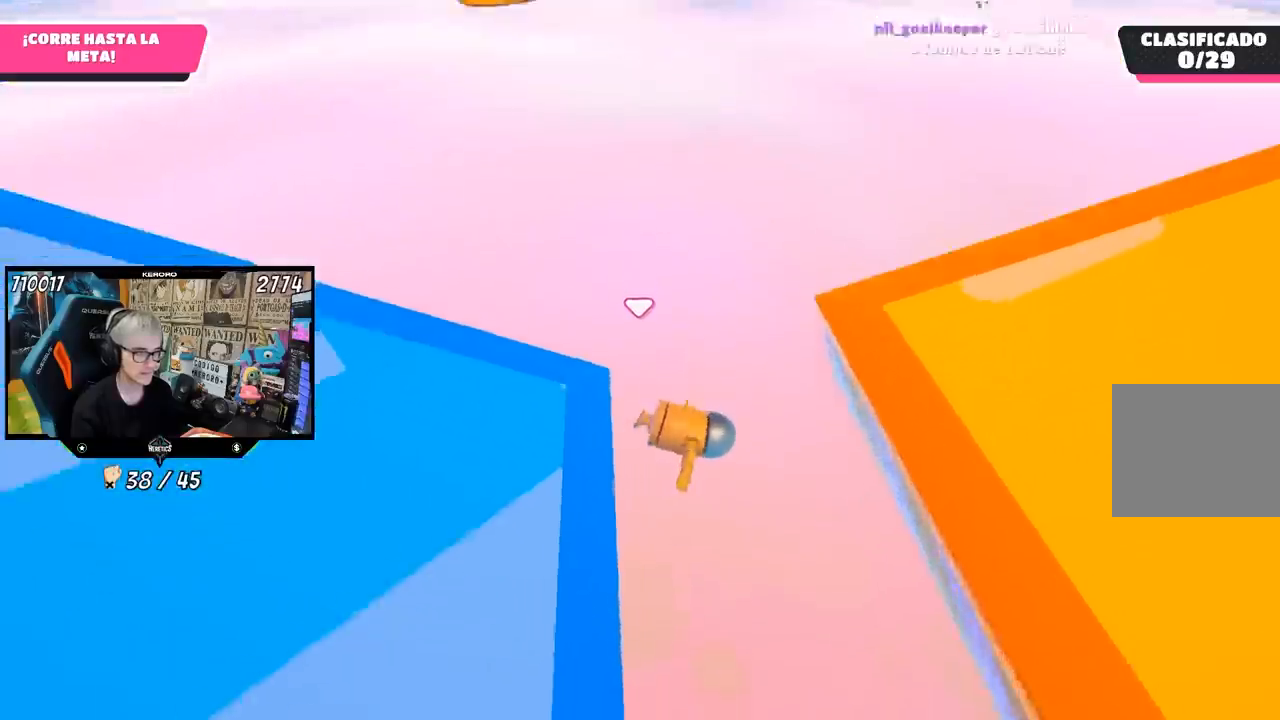
{"buttons": [], "left_stick": "up", "right_stick": "center", "events": [[33, "right_stick", "down"], [167, "L1", "down"], [233, "L1", "up"], [233, "right_stick", "center"]]}
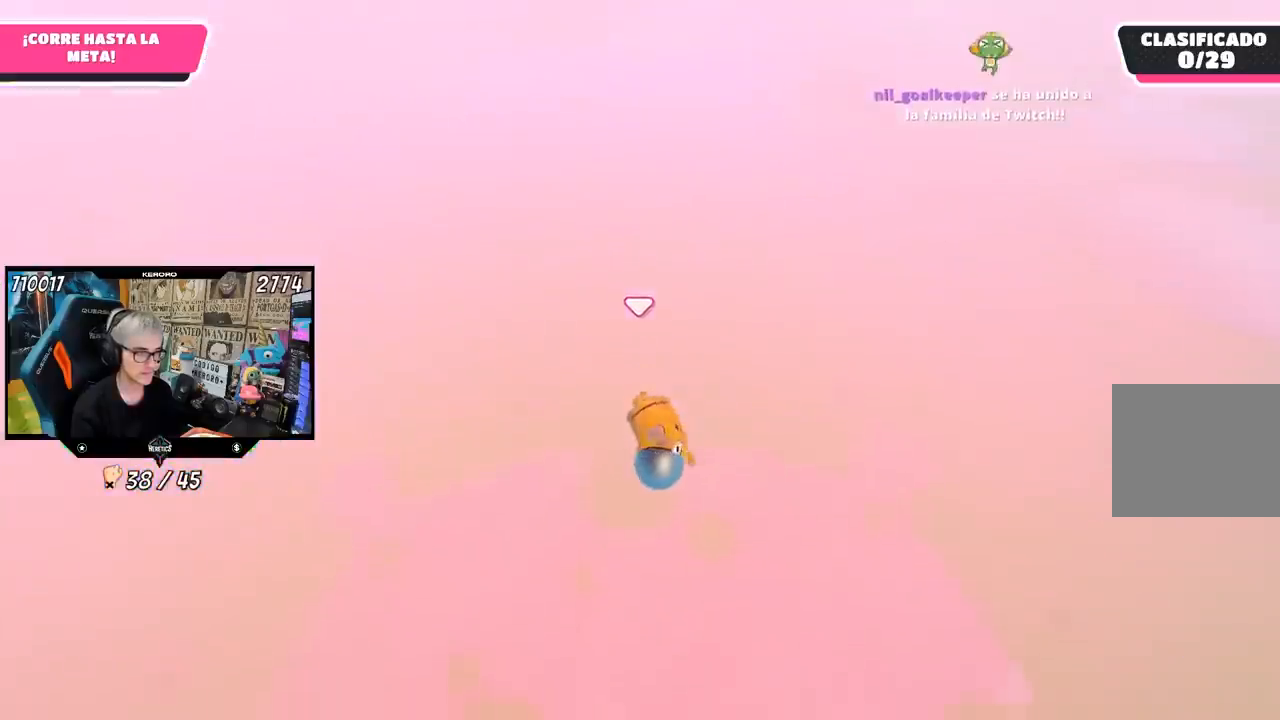
{"buttons": [], "left_stick": "up", "right_stick": "center", "events": []}
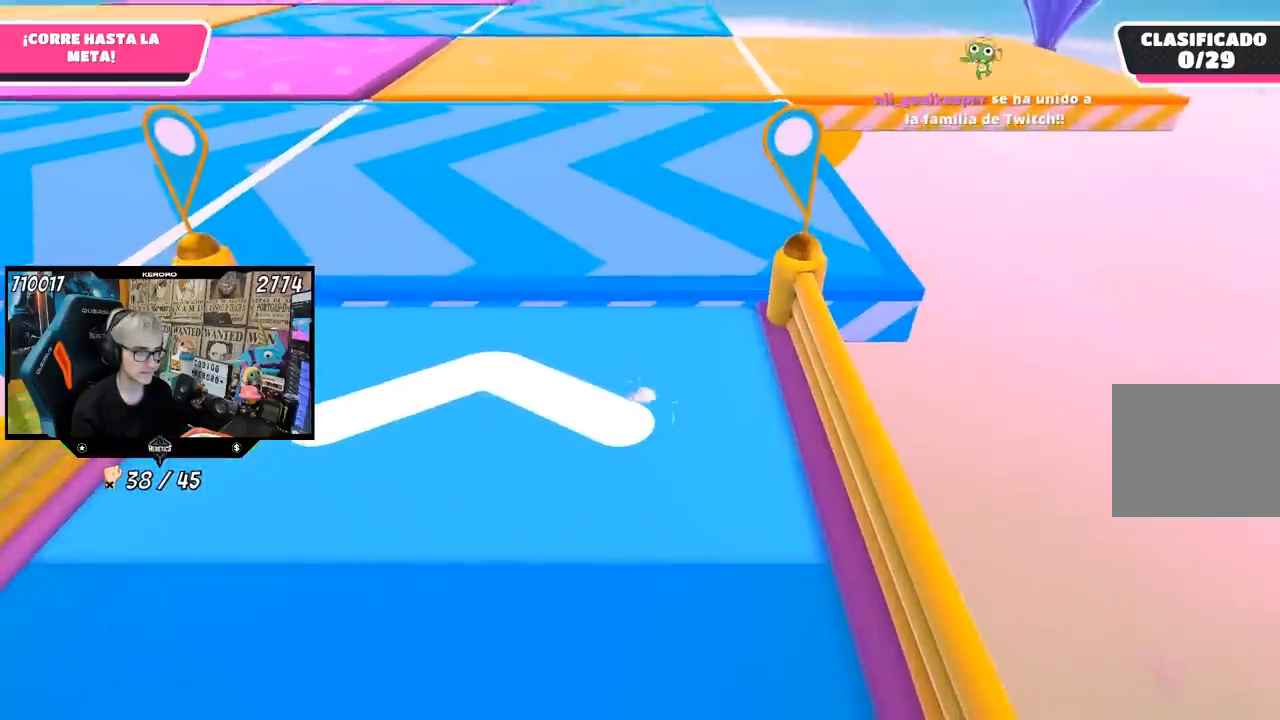
{"buttons": [], "left_stick": "up-left", "right_stick": "up", "events": [[67, "right_stick", "up"], [300, "right_stick", "center"], [400, "left_stick", "up-left"], [400, "right_stick", "up"]]}
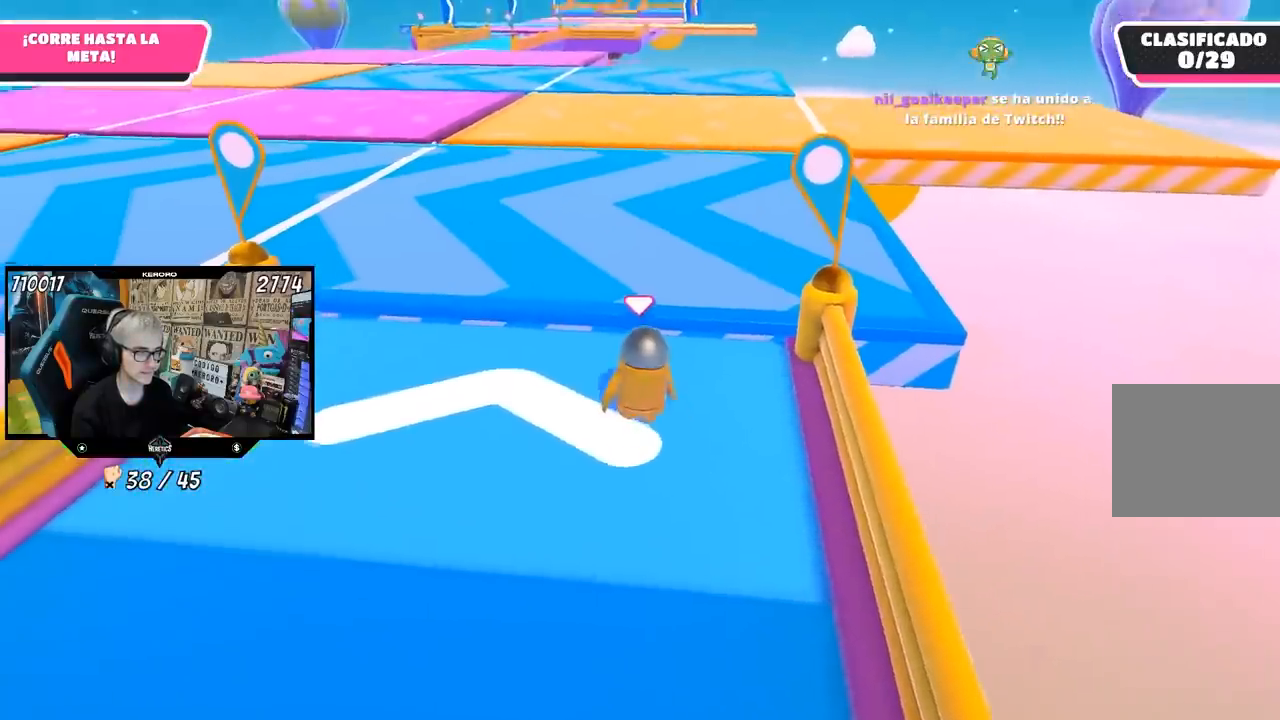
{"buttons": [], "left_stick": "up-left", "right_stick": "center", "events": [[67, "right_stick", "center"]]}
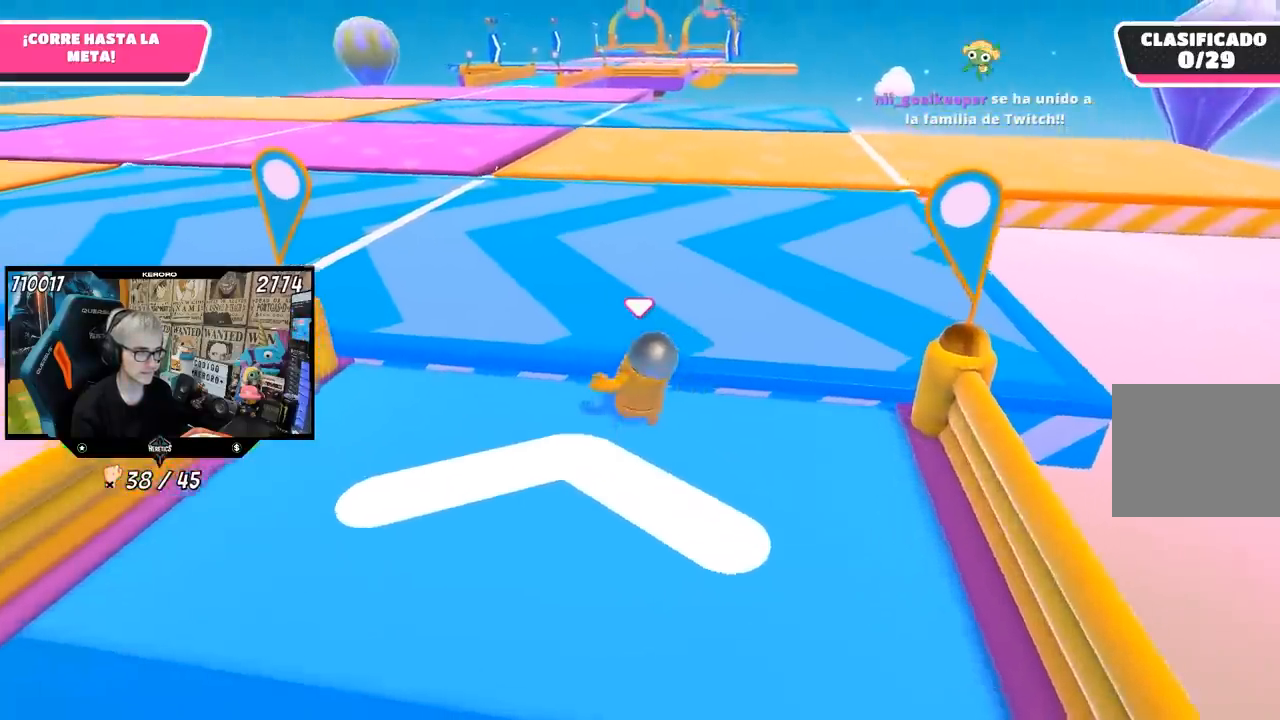
{"buttons": [], "left_stick": "up-left", "right_stick": "center", "events": [[133, "CROSS", "down"], [350, "CROSS", "up"]]}
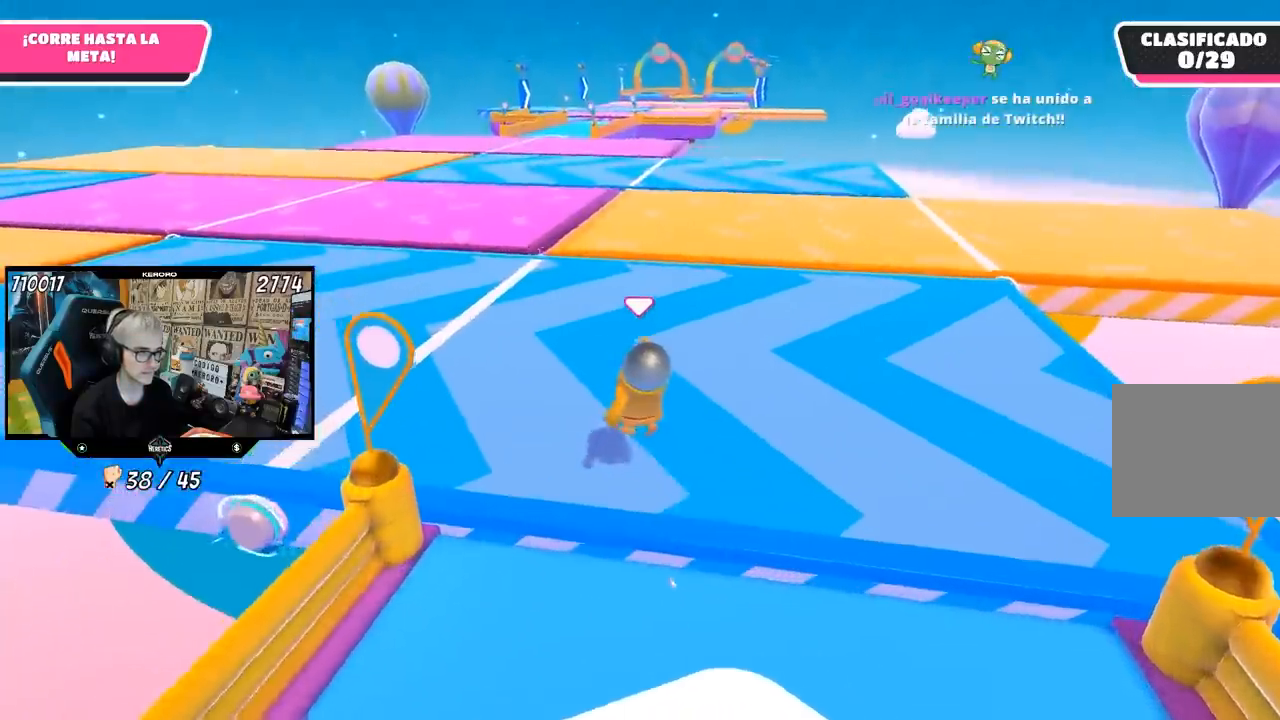
{"buttons": [], "left_stick": "up-left", "right_stick": "center", "events": [[33, "right_stick", "up"], [400, "right_stick", "center"]]}
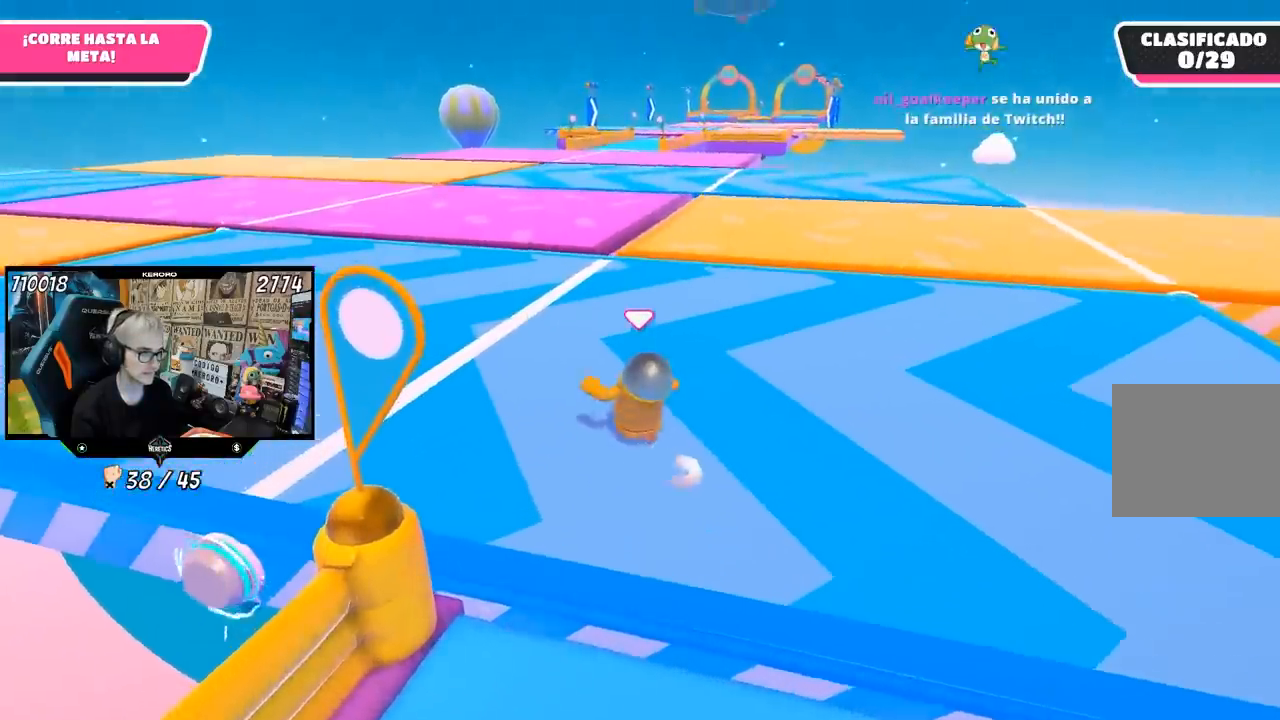
{"buttons": [], "left_stick": "up-left", "right_stick": "up", "events": [[467, "right_stick", "up"]]}
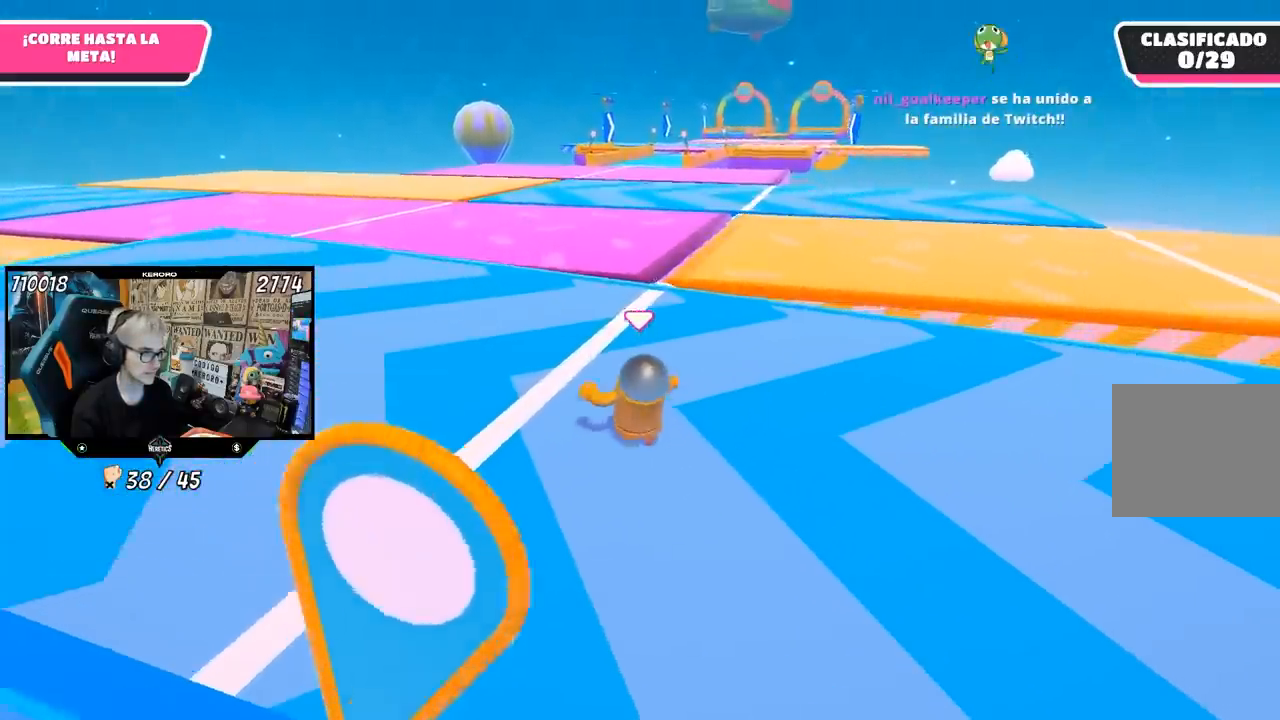
{"buttons": [], "left_stick": "up-left", "right_stick": "center", "events": [[100, "right_stick", "center"]]}
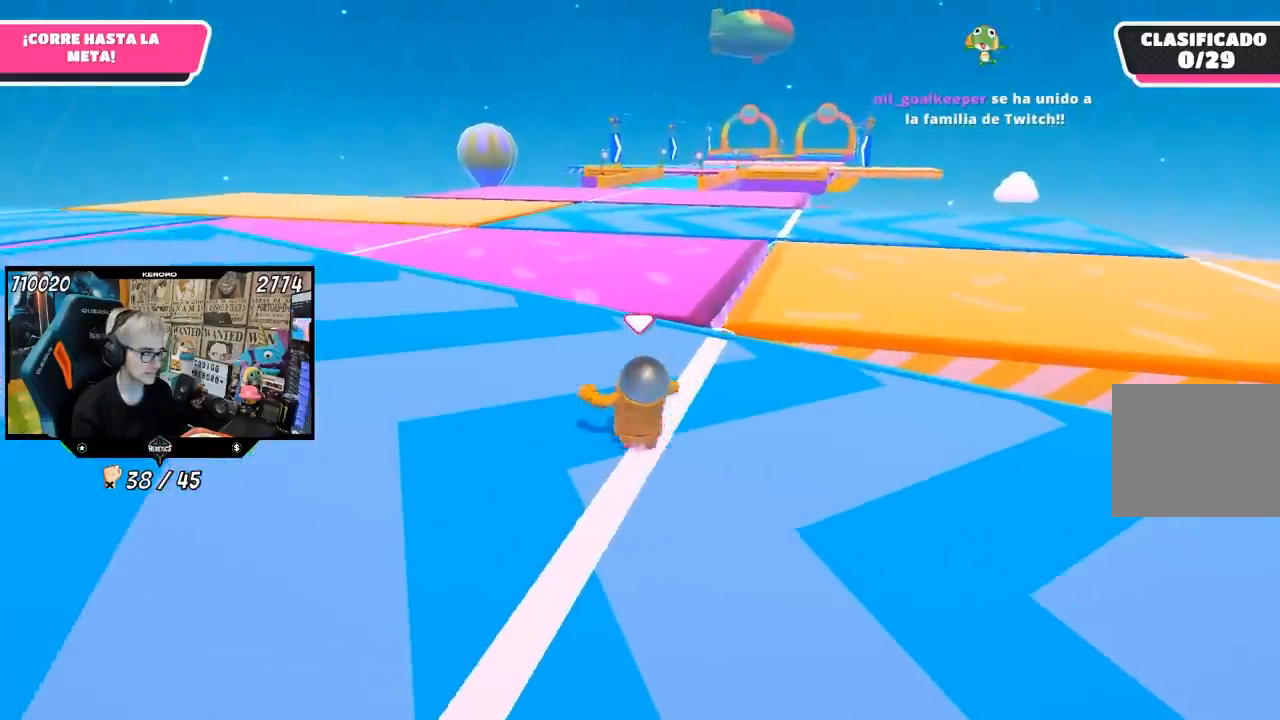
{"buttons": [], "left_stick": "up-left", "right_stick": "center", "events": []}
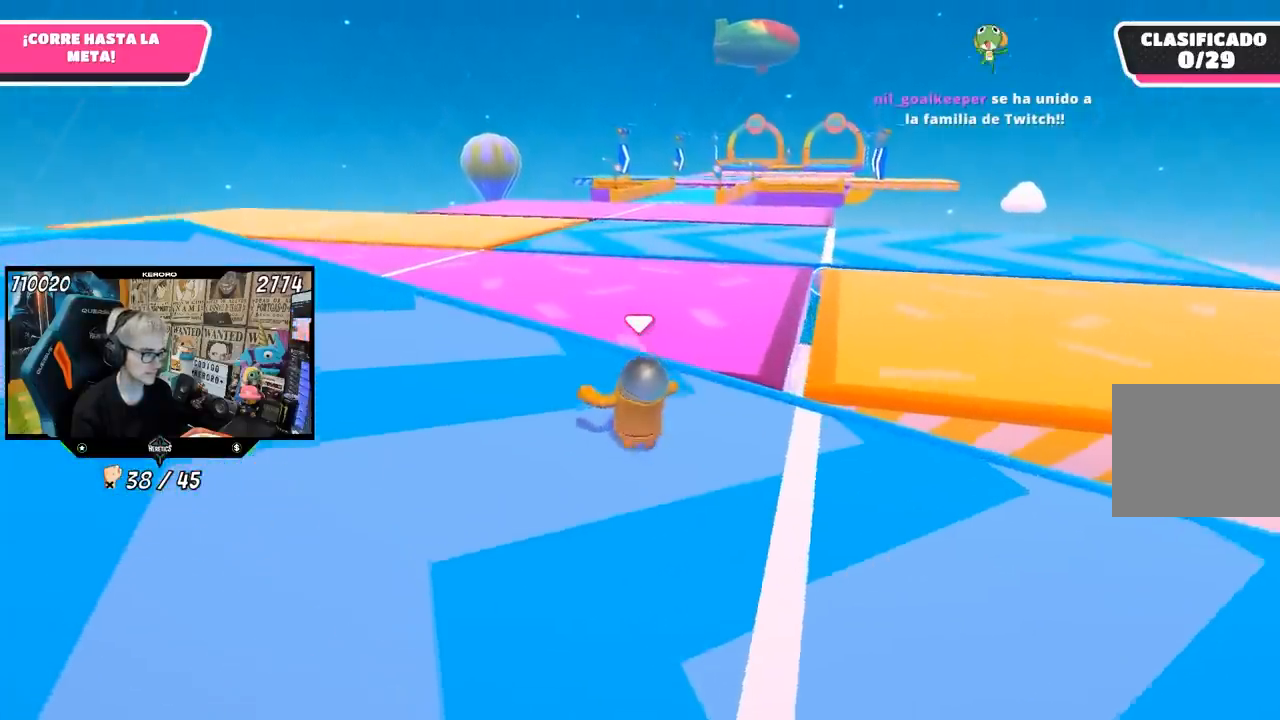
{"buttons": [], "left_stick": "up", "right_stick": "center", "events": [[183, "left_stick", "up"]]}
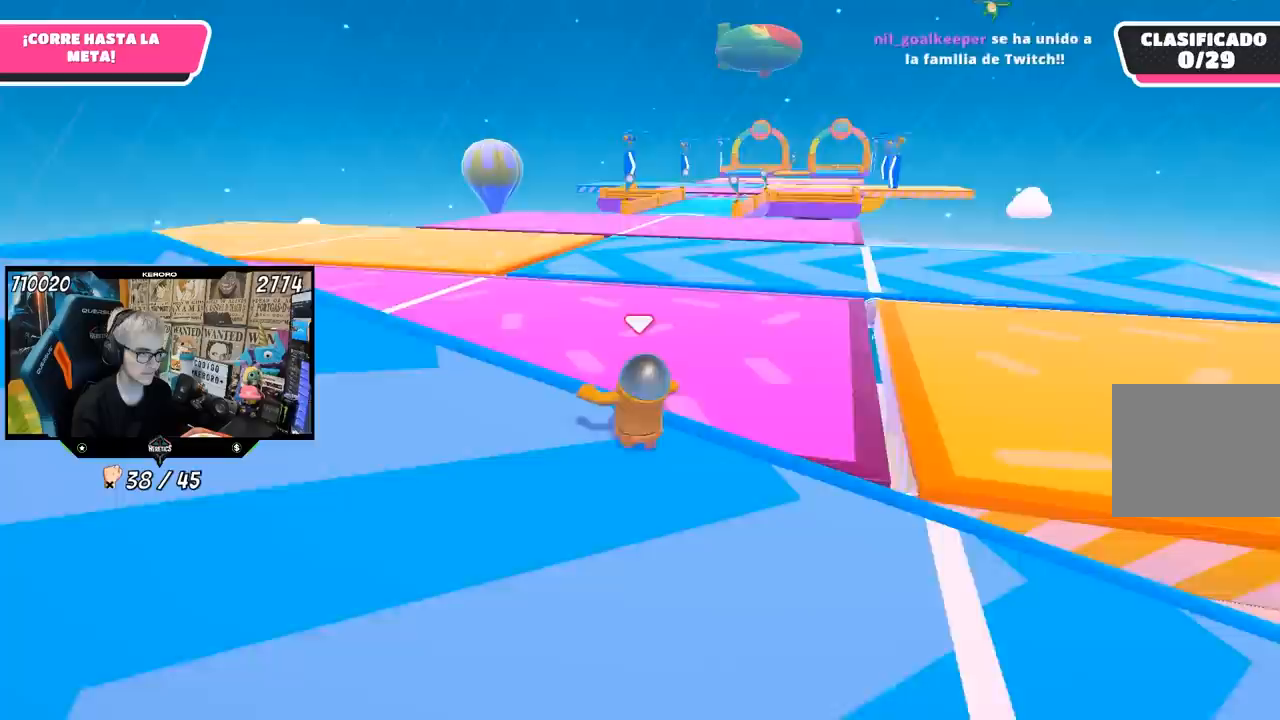
{"buttons": [], "left_stick": "up", "right_stick": "center", "events": [[33, "CROSS", "down"], [300, "CROSS", "up"]]}
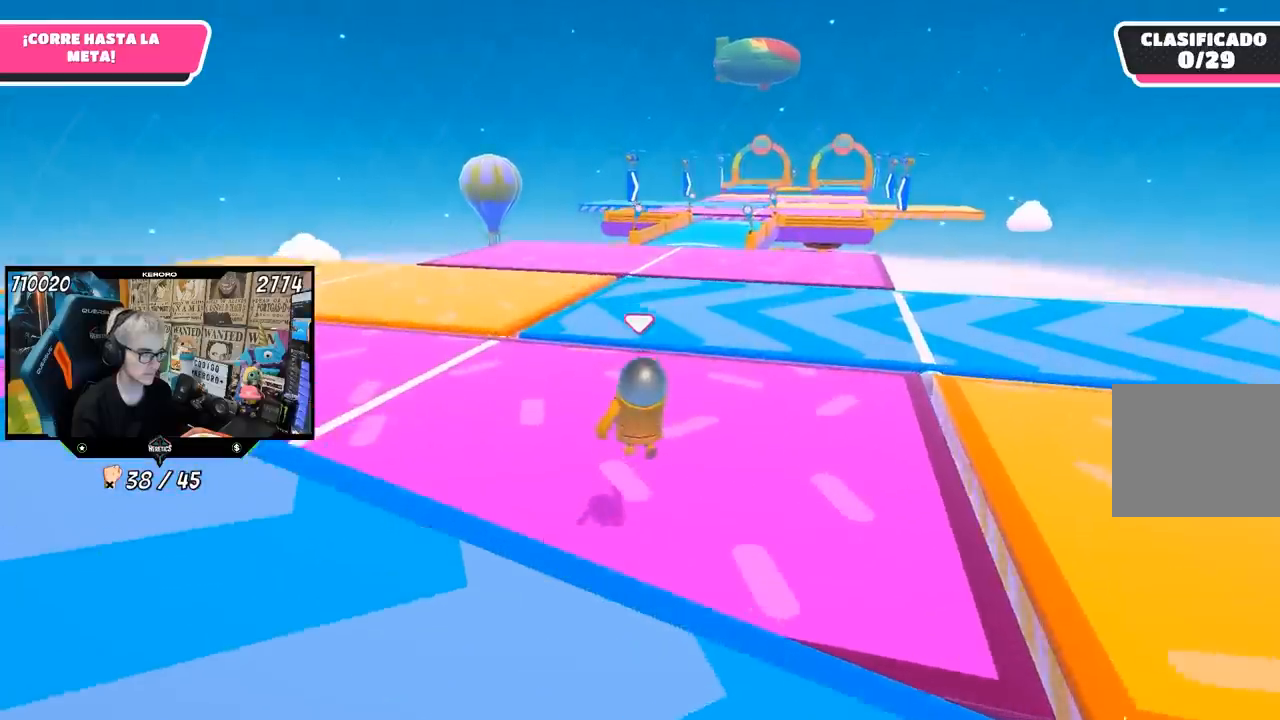
{"buttons": [], "left_stick": "up", "right_stick": "center", "events": [[167, "right_stick", "up"], [333, "right_stick", "center"]]}
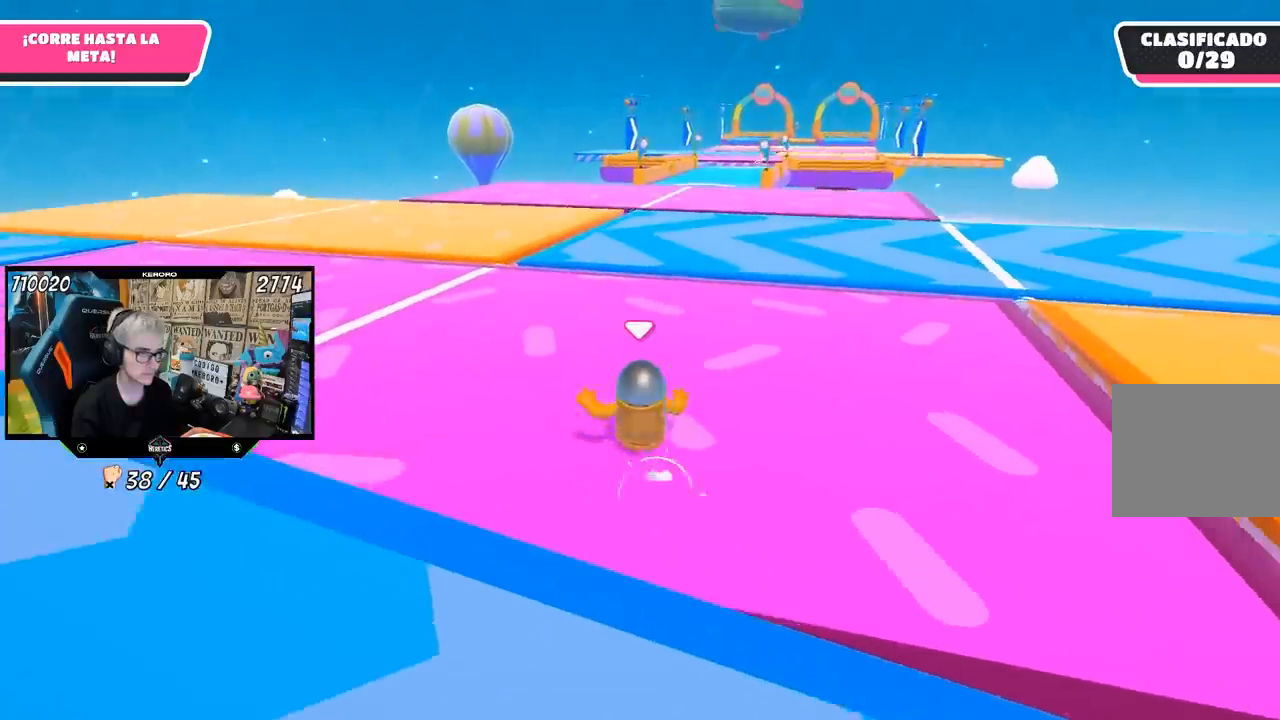
{"buttons": [], "left_stick": "up", "right_stick": "center", "events": [[50, "L1", "down"], [200, "right_stick", "right"], [217, "L1", "up"], [300, "right_stick", "center"], [417, "L1", "down"], [500, "L1", "up"]]}